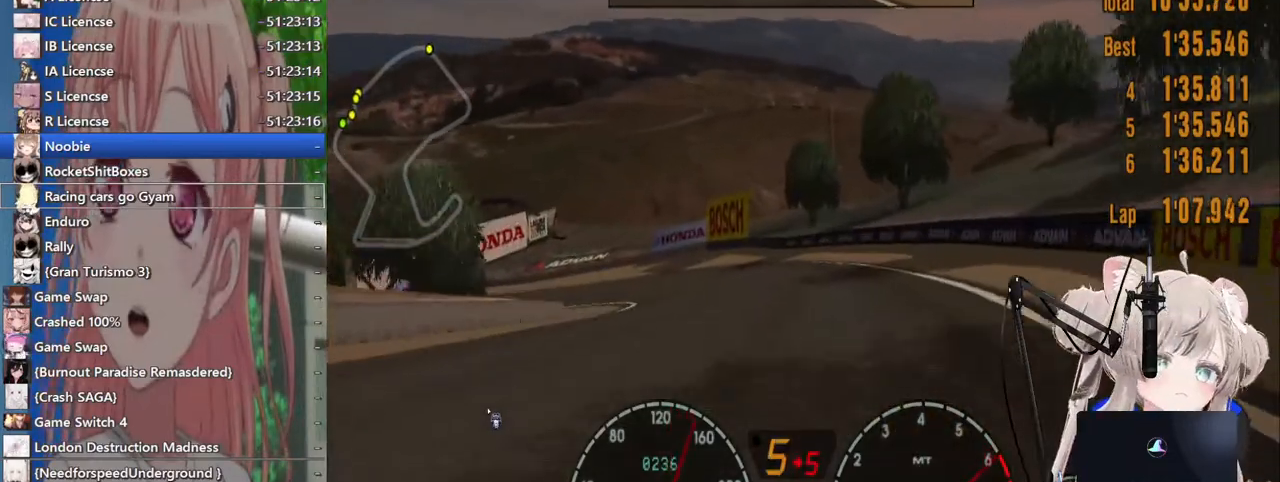
Gameplay with a controller (PlayStation layout); each line is a JSON object with the inputs held at the frame after it. "events" lists button and stick changes between this image and that frame as [ms after this image, input, new state], when the widget could be followed in between. Not read: L1 R1.
{"buttons": ["R2"], "left_stick": "left", "right_stick": "center", "events": []}
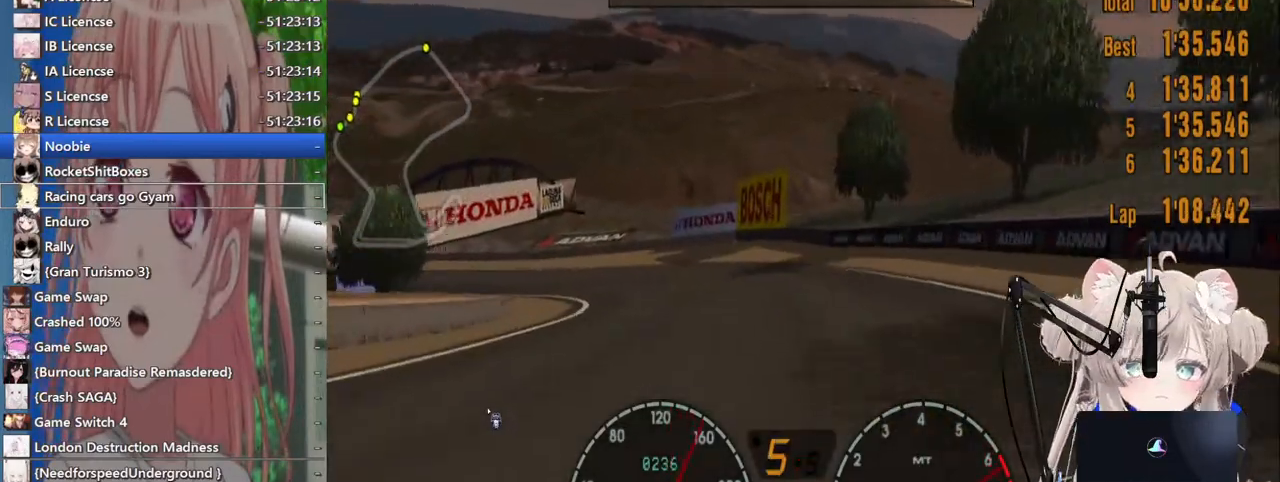
{"buttons": [], "left_stick": "left", "right_stick": "center"}
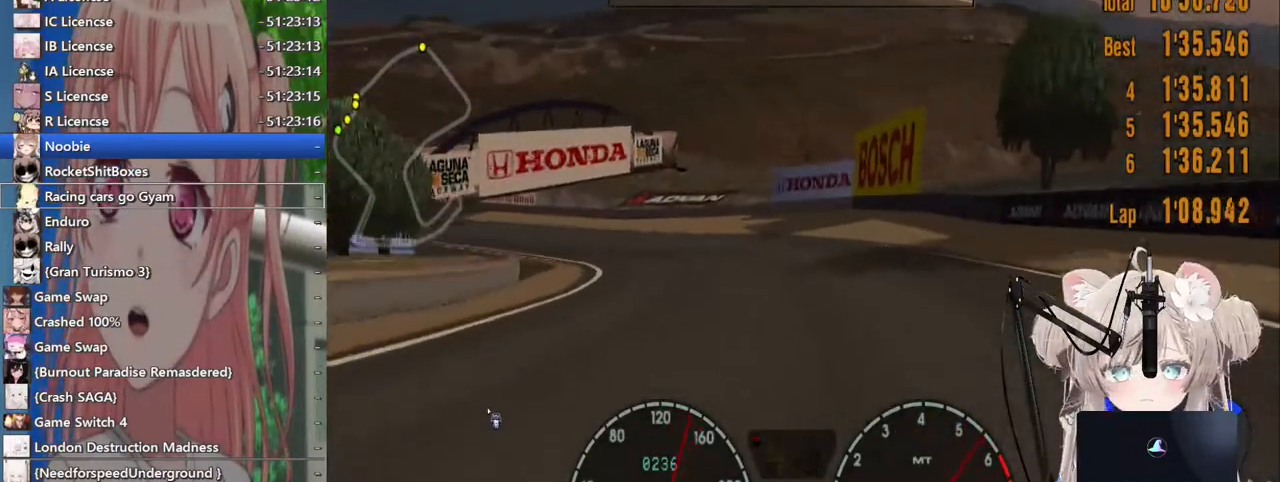
{"buttons": ["R2"], "left_stick": "left", "right_stick": "center", "events": [[67, "R2", "down"], [217, "R2", "up"], [367, "R2", "down"]]}
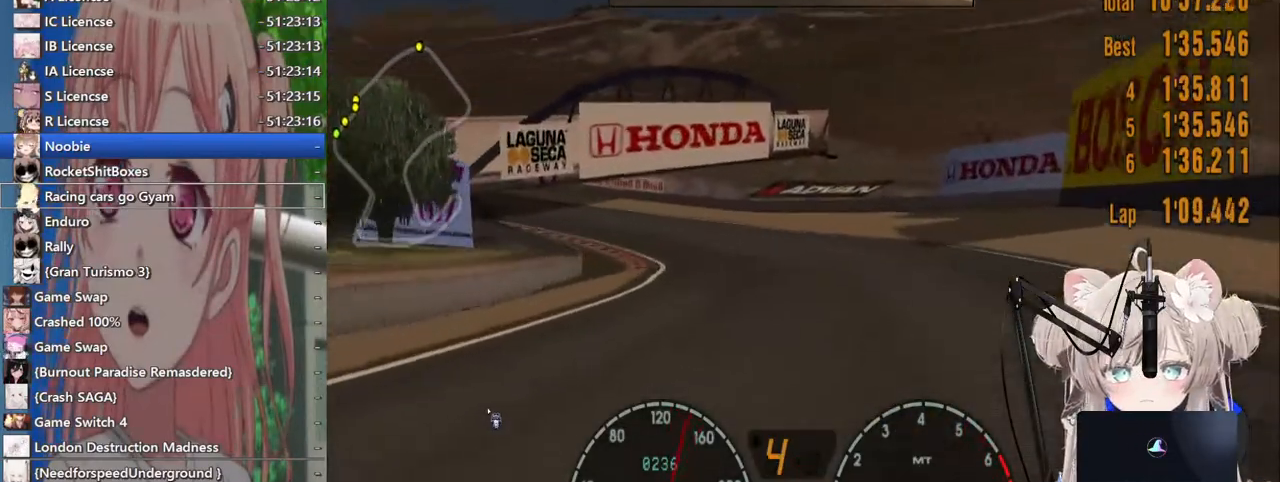
{"buttons": [], "left_stick": "left", "right_stick": "center", "events": [[400, "R2", "up"]]}
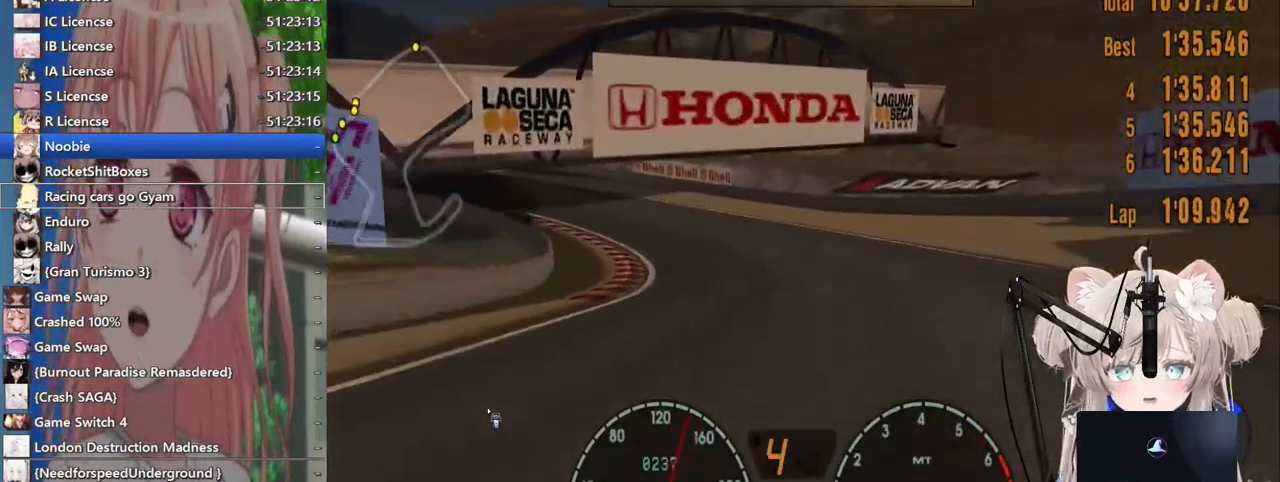
{"buttons": [], "left_stick": "left", "right_stick": "center", "events": []}
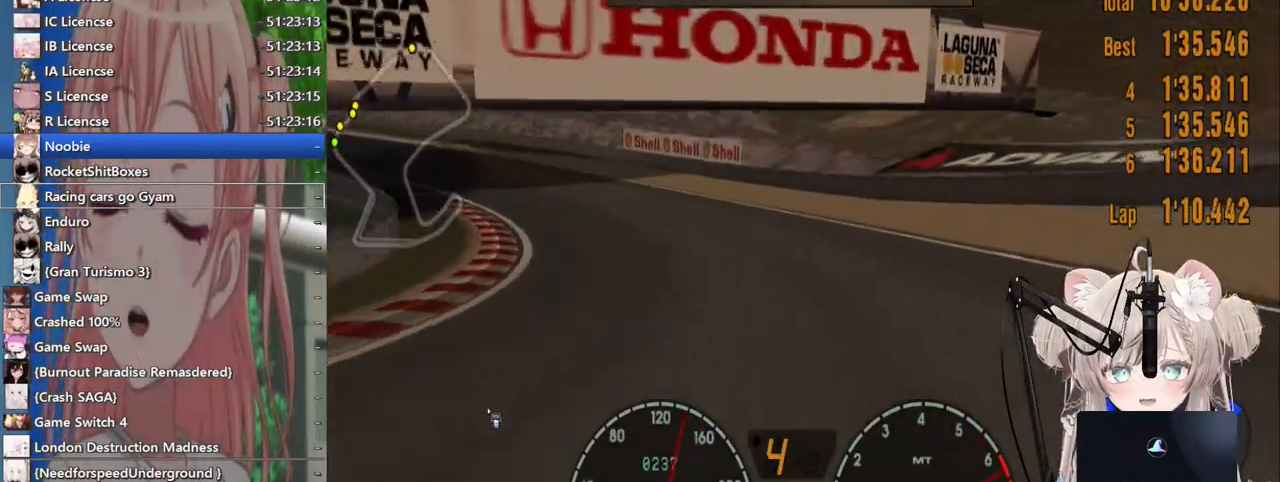
{"buttons": [], "left_stick": "left", "right_stick": "center", "events": [[400, "R2", "down"], [483, "R2", "up"]]}
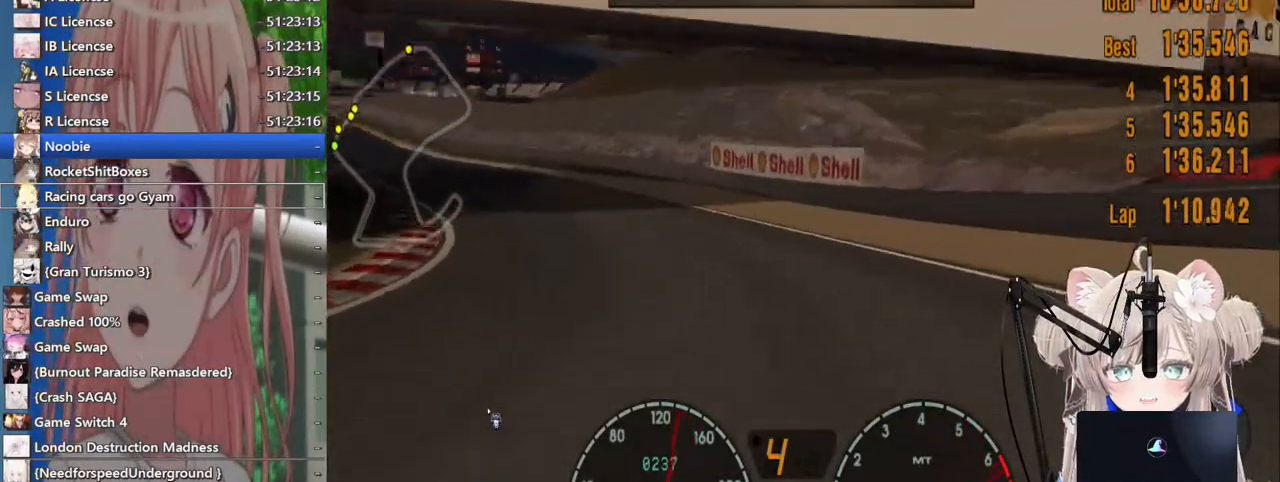
{"buttons": ["R2"], "left_stick": "left", "right_stick": "center", "events": [[367, "R2", "down"]]}
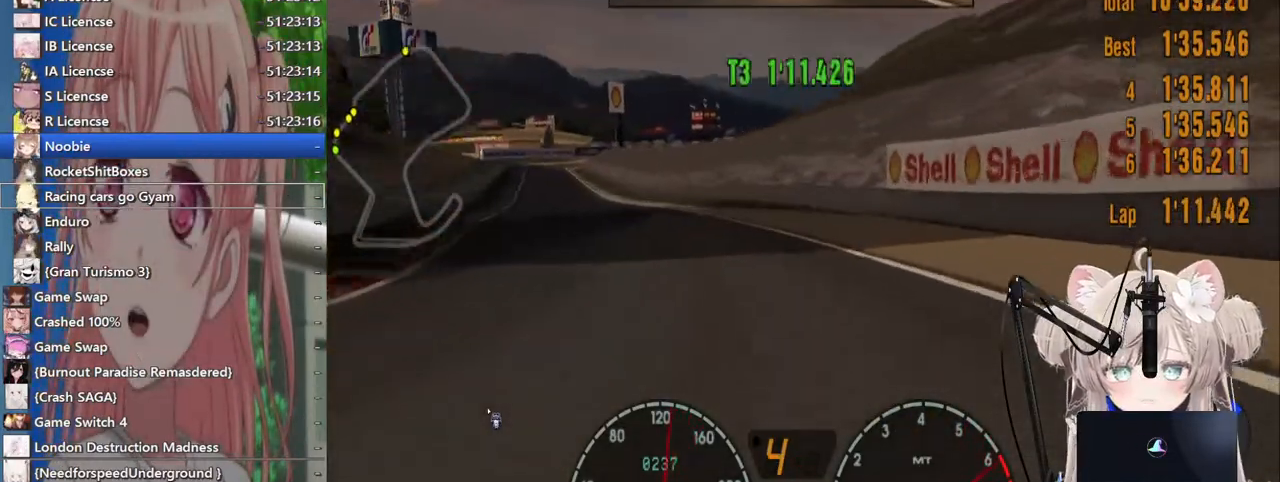
{"buttons": ["R2"], "left_stick": "center", "right_stick": "center", "events": [[300, "left_stick", "center"]]}
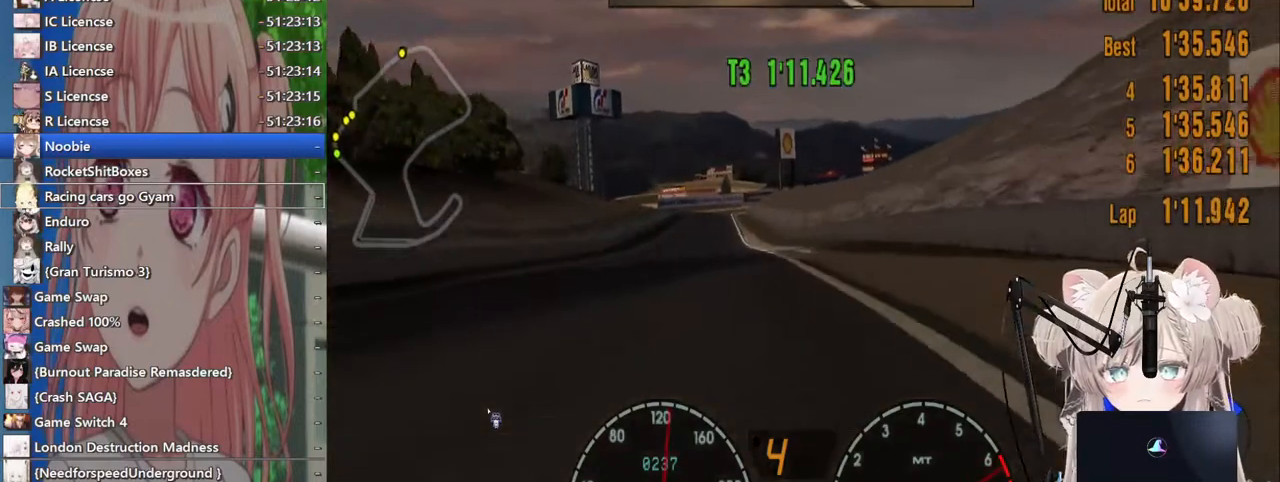
{"buttons": ["R2"], "left_stick": "center", "right_stick": "center", "events": [[100, "left_stick", "left"], [417, "left_stick", "center"]]}
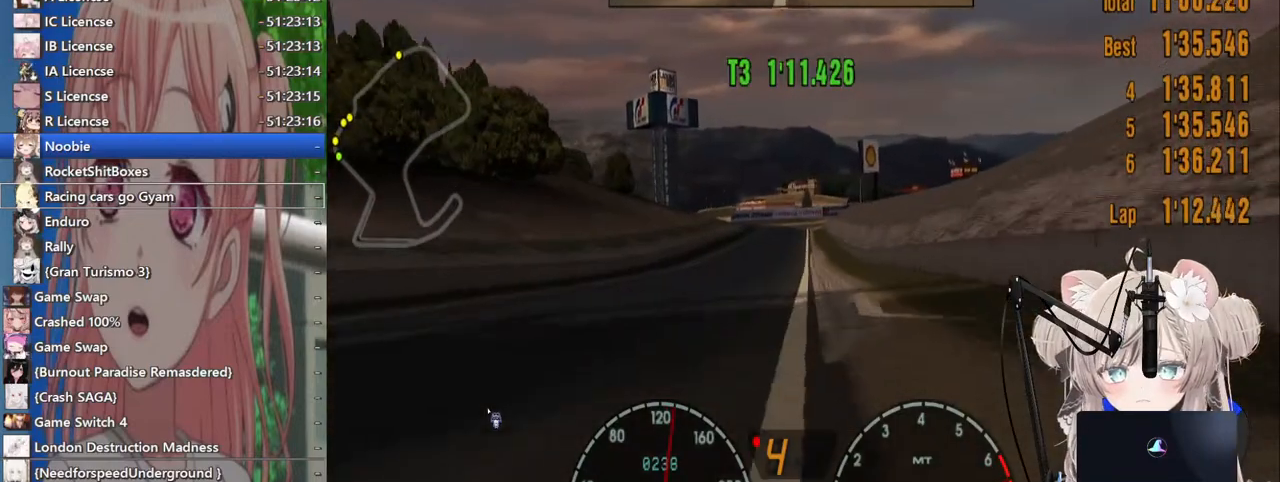
{"buttons": ["R2"], "left_stick": "center", "right_stick": "center", "events": [[83, "left_stick", "right"], [183, "left_stick", "center"]]}
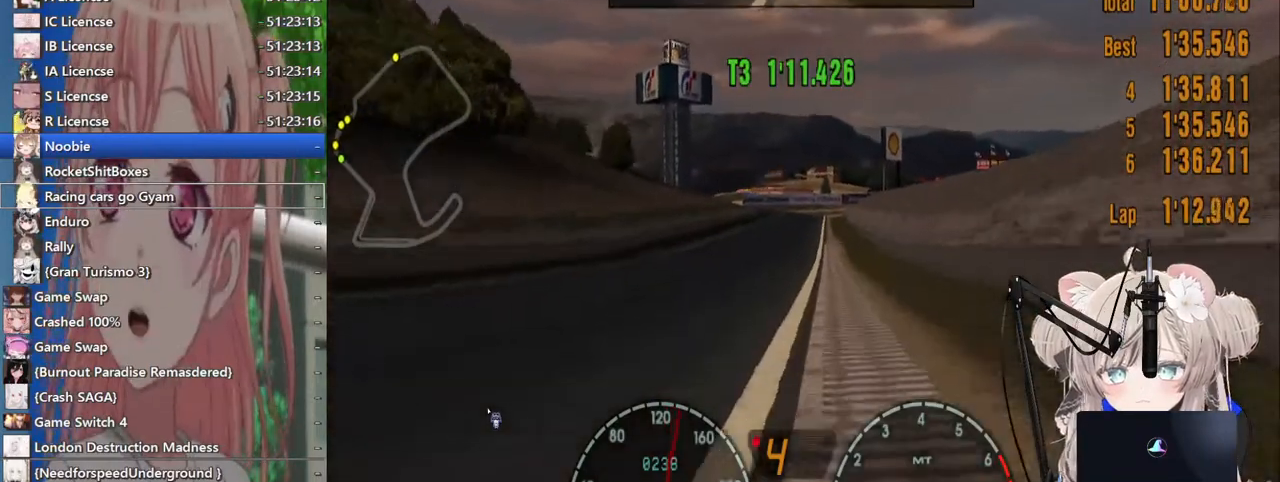
{"buttons": ["R2"], "left_stick": "center", "right_stick": "center", "events": [[17, "CROSS", "down"], [167, "CROSS", "up"]]}
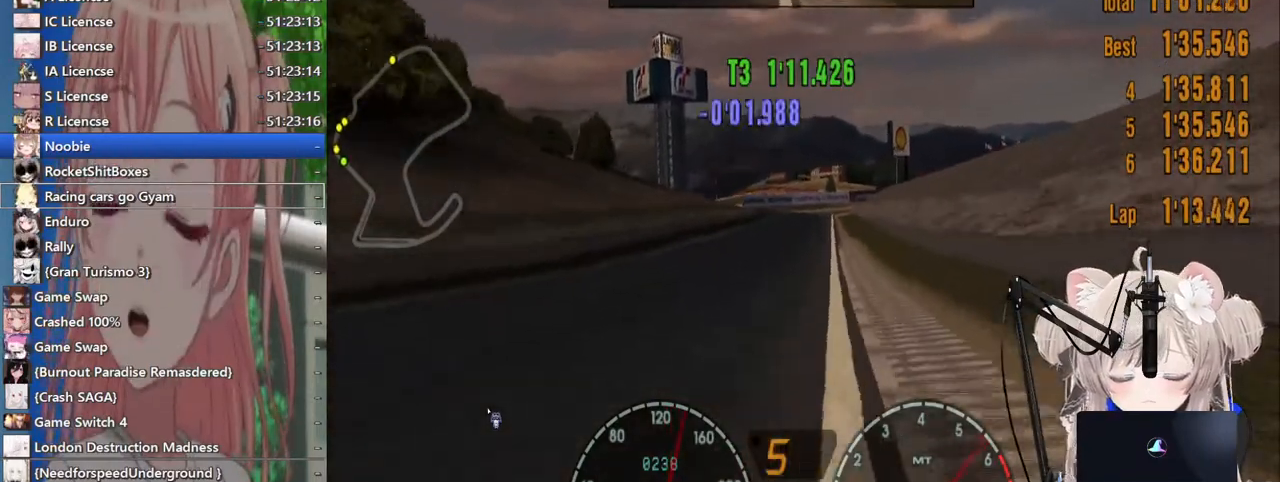
{"buttons": ["R2"], "left_stick": "left", "right_stick": "center", "events": [[500, "left_stick", "left"]]}
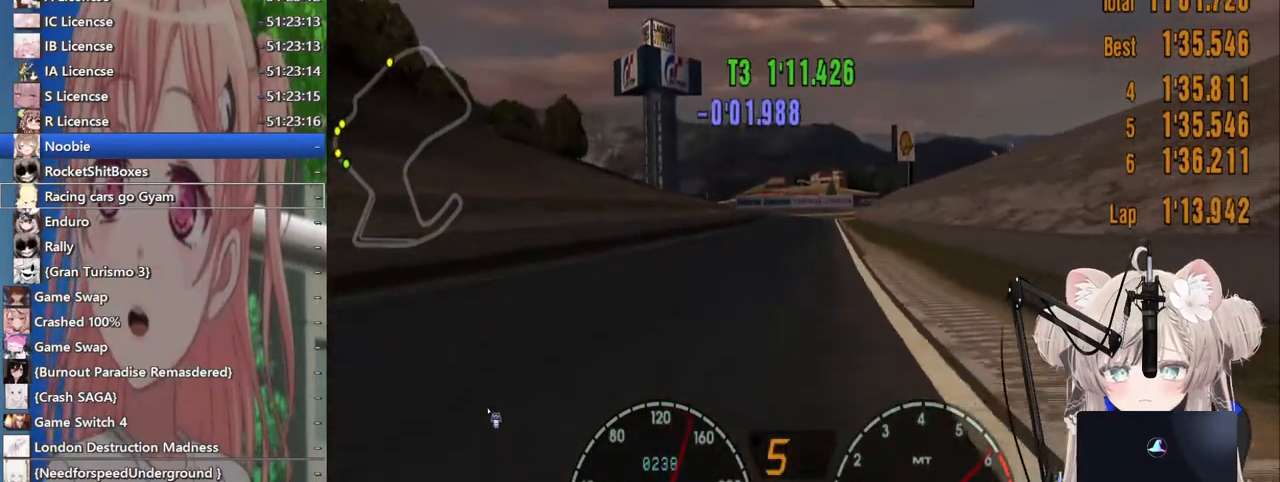
{"buttons": ["R2"], "left_stick": "right", "right_stick": "center", "events": [[167, "left_stick", "center"], [433, "left_stick", "right"]]}
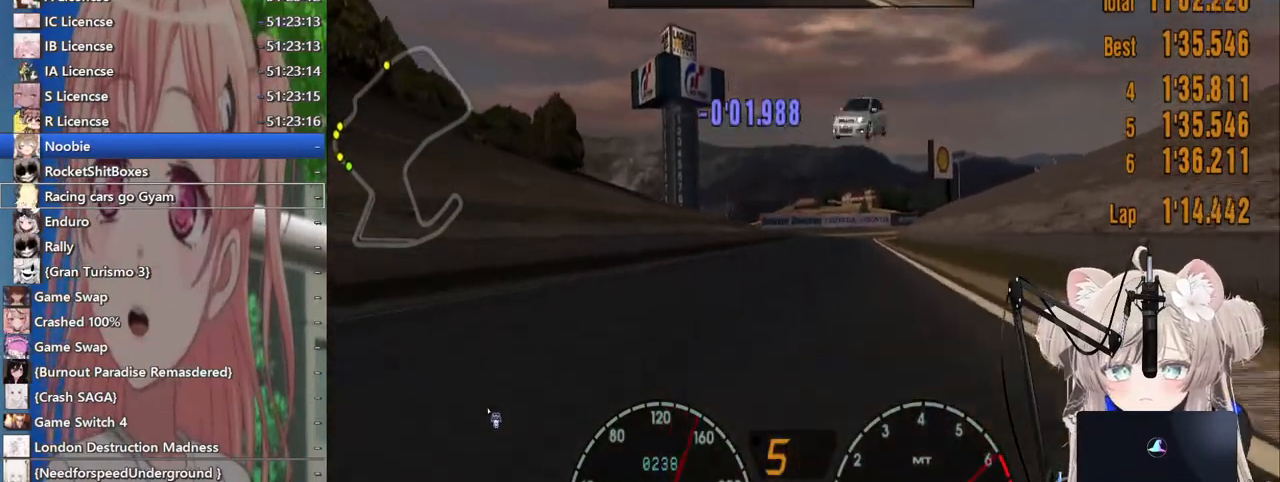
{"buttons": ["R2"], "left_stick": "right", "right_stick": "center", "events": [[67, "left_stick", "center"], [467, "left_stick", "right"]]}
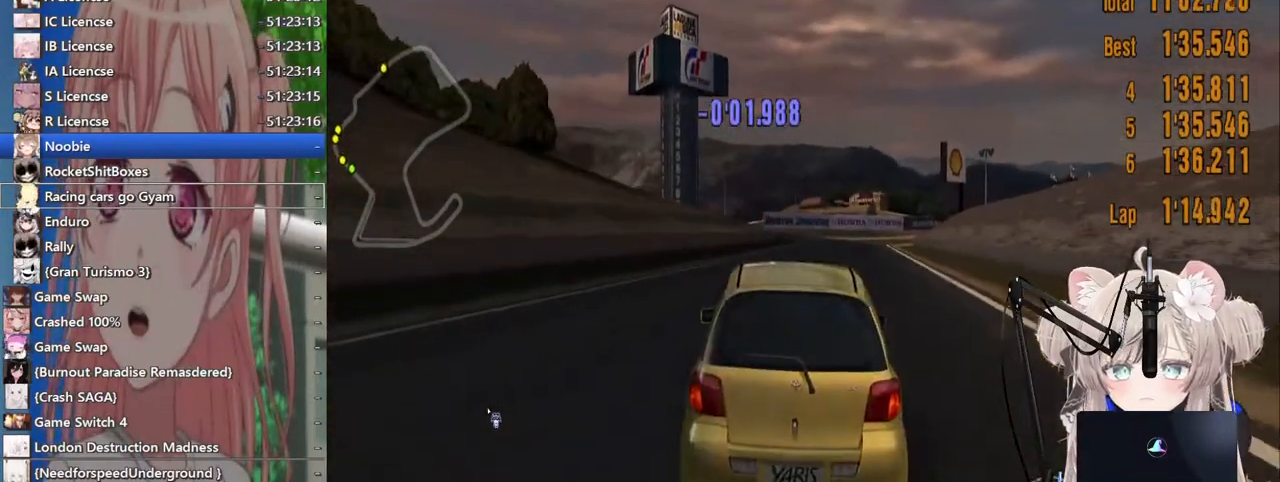
{"buttons": ["R2"], "left_stick": "center", "right_stick": "center", "events": [[83, "left_stick", "center"]]}
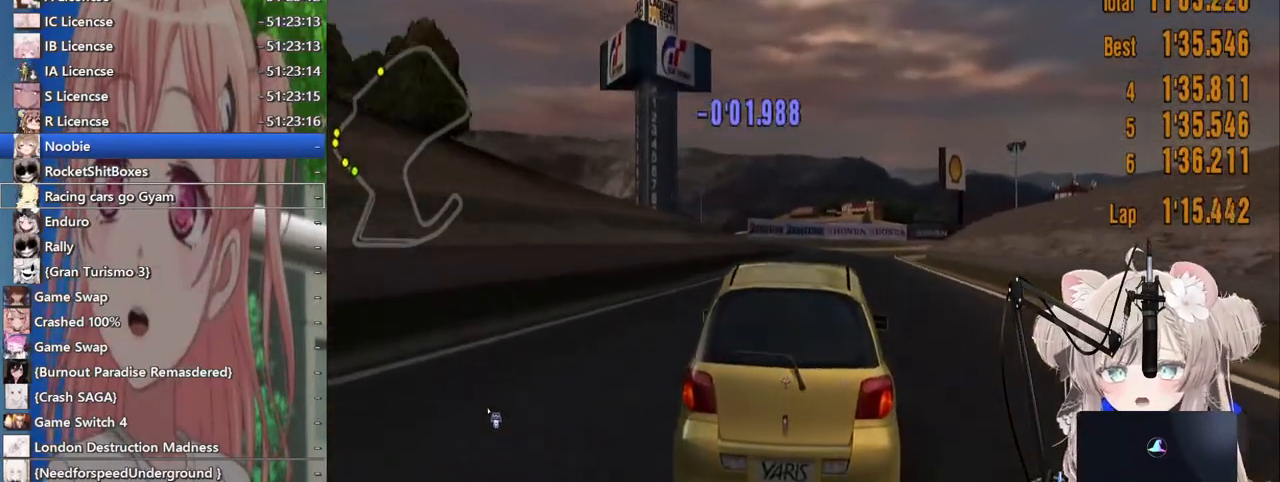
{"buttons": ["R2"], "left_stick": "center", "right_stick": "center", "events": []}
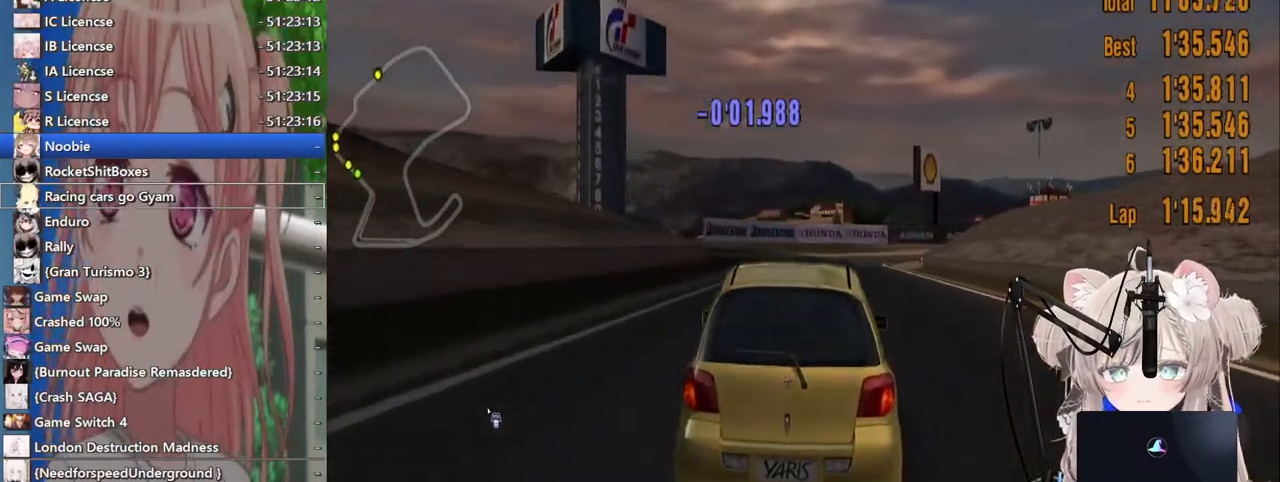
{"buttons": ["R2"], "left_stick": "right", "right_stick": "center", "events": [[17, "left_stick", "left"], [283, "CROSS", "down"], [283, "left_stick", "center"], [333, "left_stick", "right"], [383, "CROSS", "up"]]}
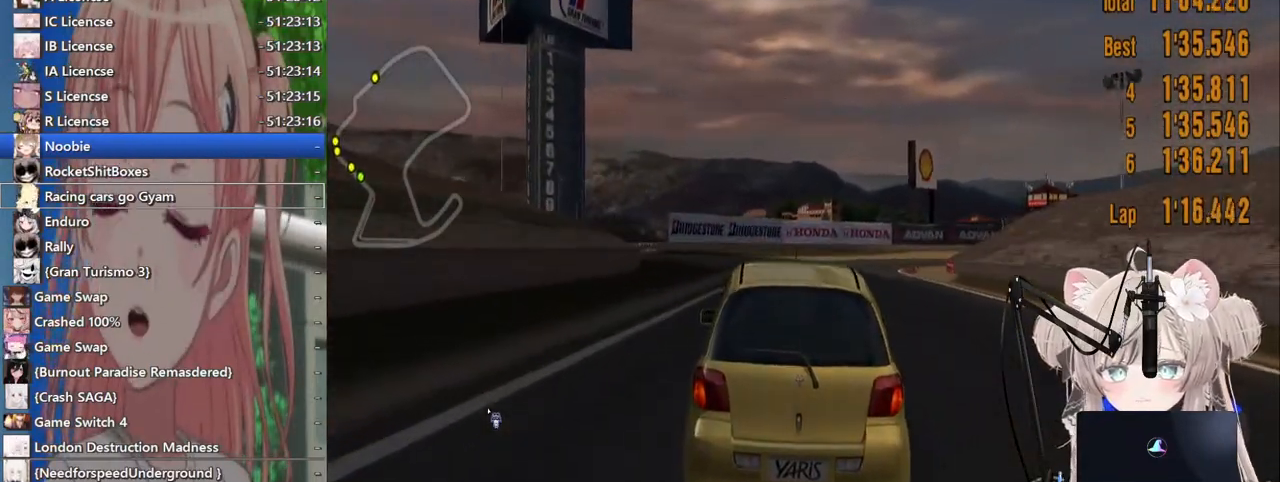
{"buttons": ["SQUARE", "L2"], "left_stick": "up-right", "right_stick": "center", "events": [[17, "left_stick", "up-right"], [300, "R2", "up"], [317, "L2", "down"], [467, "SQUARE", "down"]]}
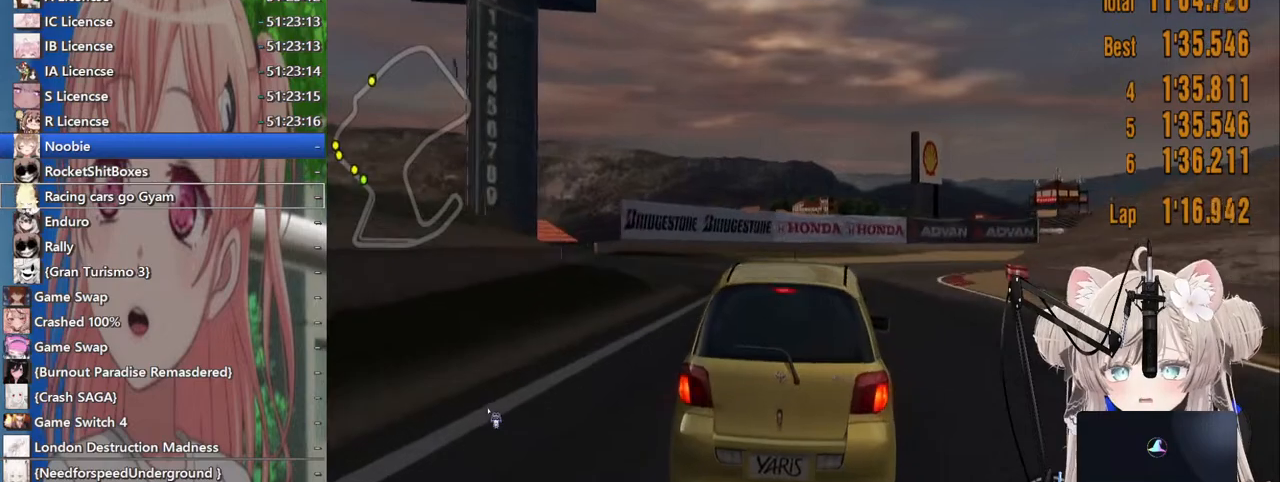
{"buttons": ["L2"], "left_stick": "up-right", "right_stick": "center"}
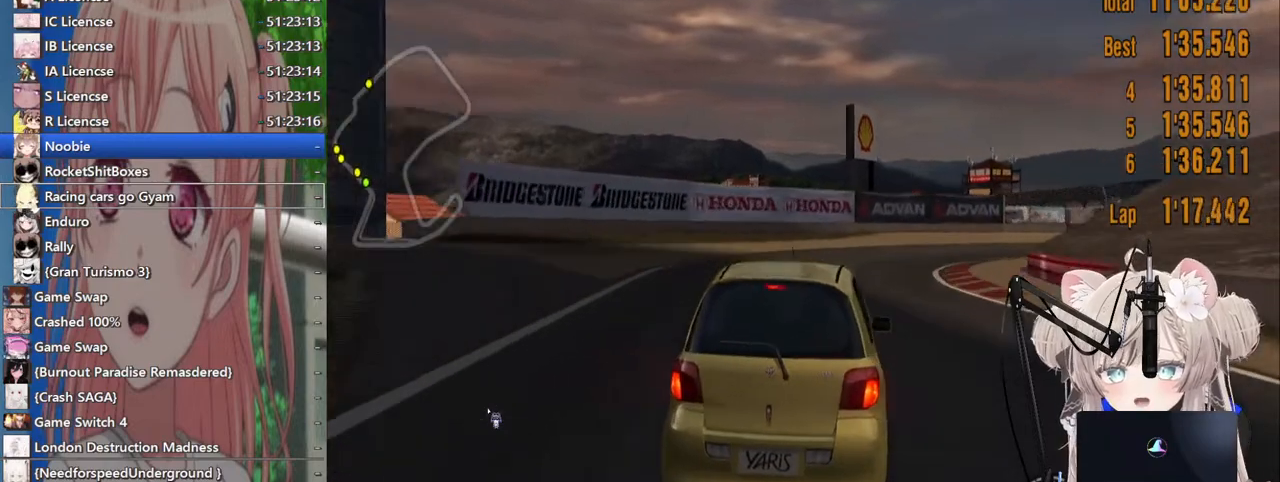
{"buttons": ["R2"], "left_stick": "up-right", "right_stick": "center", "events": [[67, "L2", "up"], [367, "R2", "down"]]}
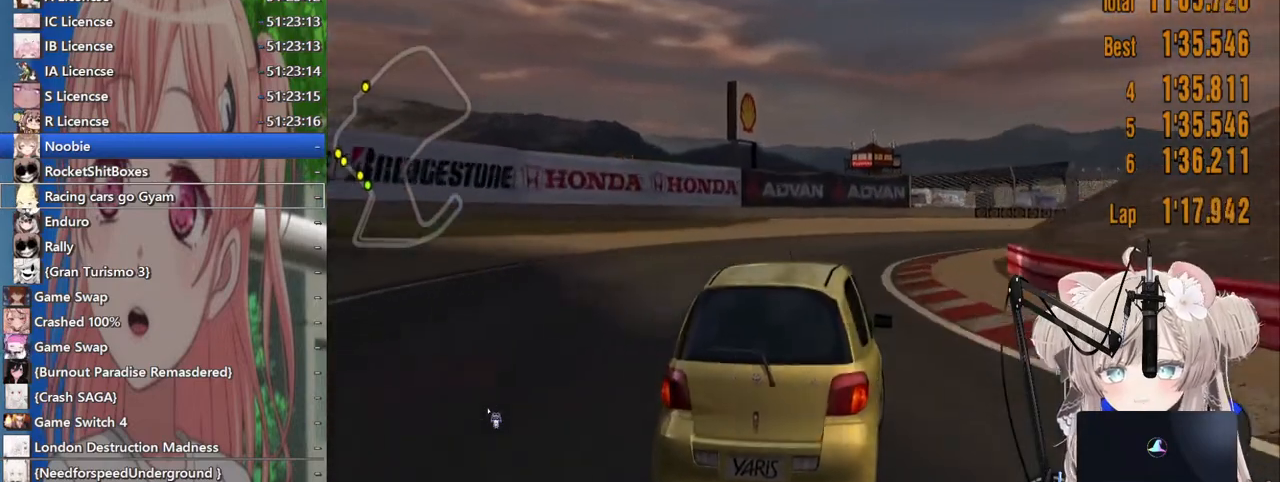
{"buttons": ["R2"], "left_stick": "up-right", "right_stick": "center", "events": []}
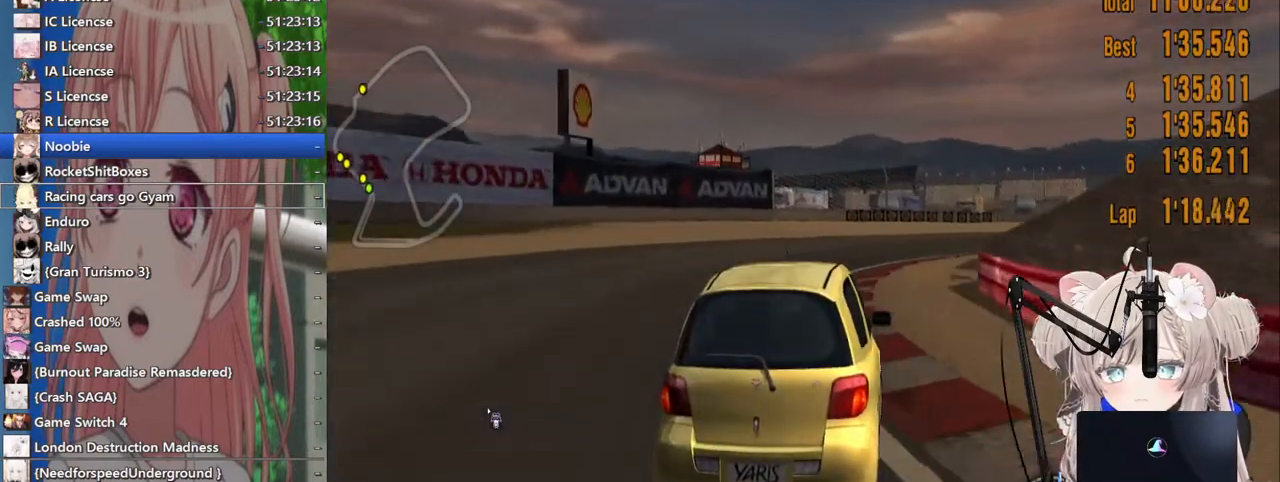
{"buttons": ["R2"], "left_stick": "up-right", "right_stick": "center", "events": []}
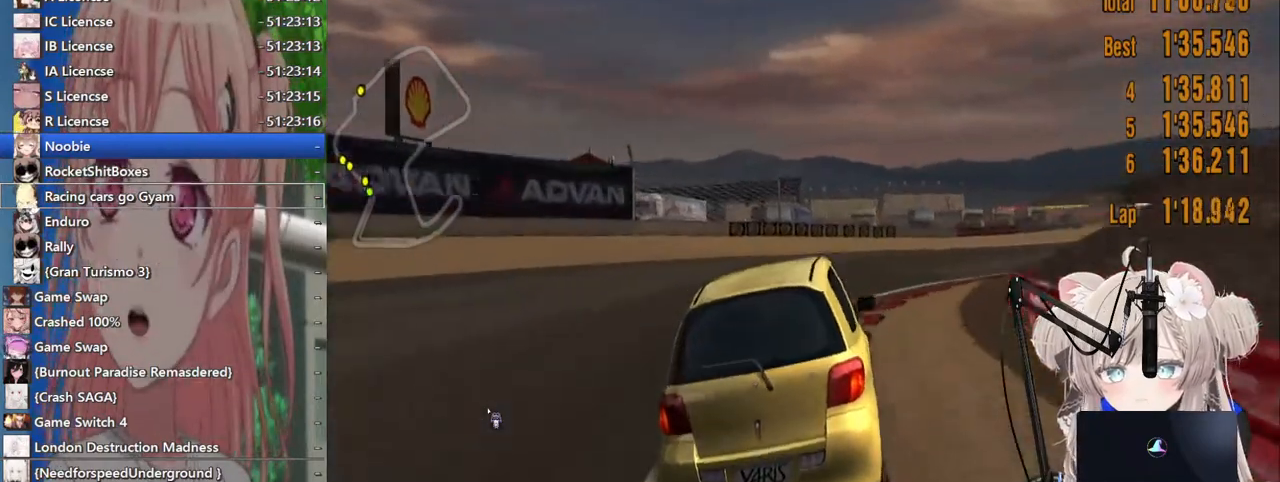
{"buttons": ["R2"], "left_stick": "up-right", "right_stick": "center", "events": []}
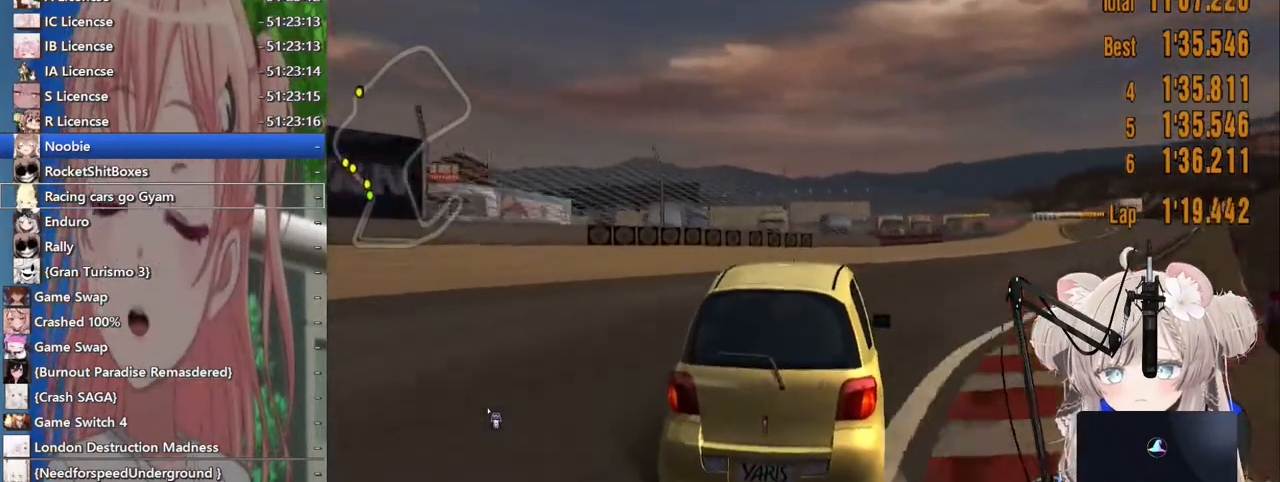
{"buttons": ["R2"], "left_stick": "up-right", "right_stick": "center", "events": []}
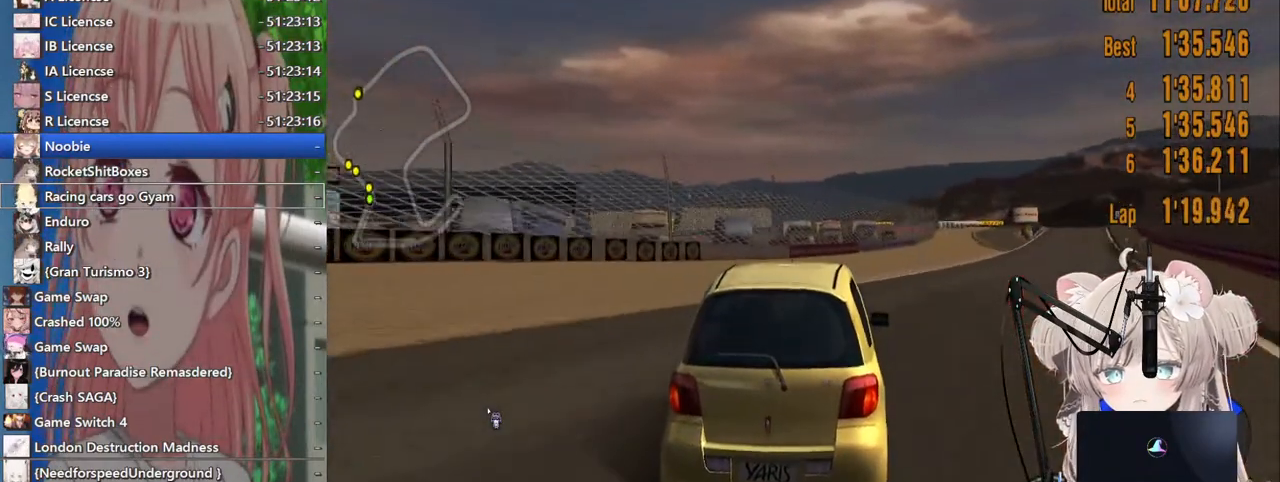
{"buttons": [], "left_stick": "up-right", "right_stick": "center", "events": [[167, "R2", "up"]]}
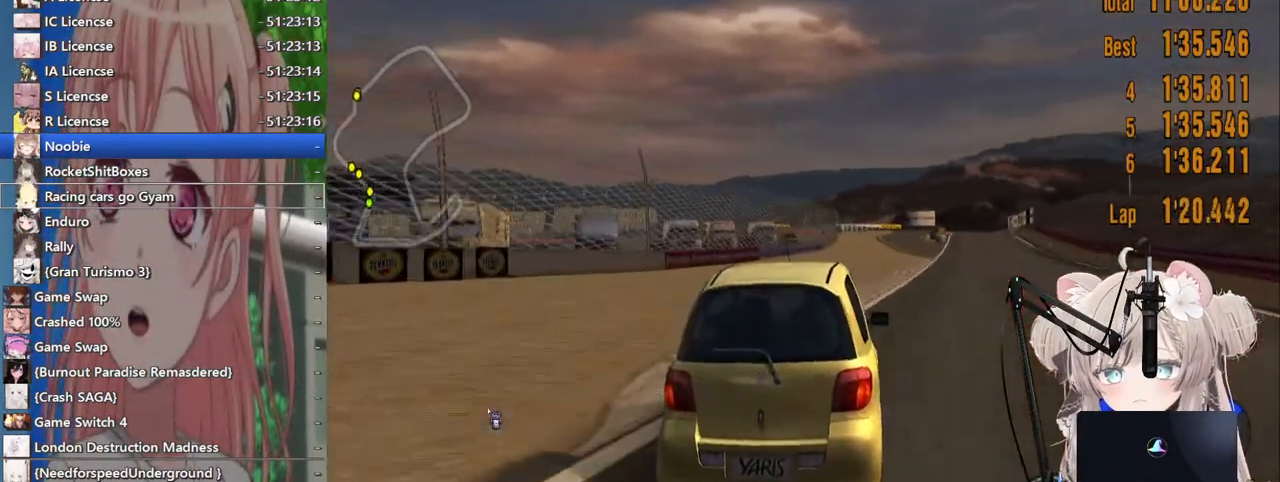
{"buttons": ["R2"], "left_stick": "center", "right_stick": "center", "events": [[67, "R2", "down"], [483, "left_stick", "center"]]}
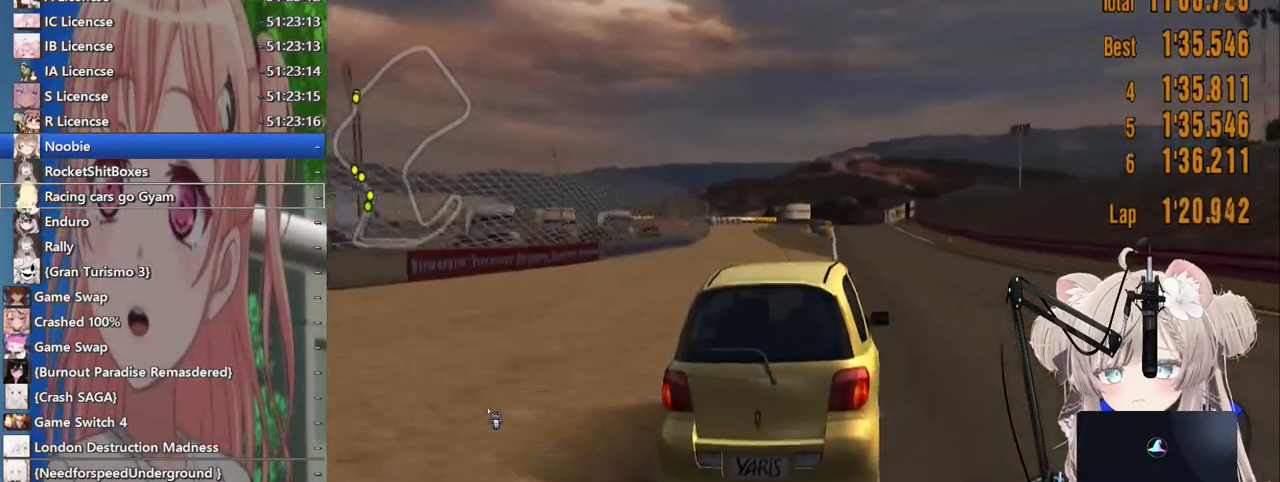
{"buttons": ["R2"], "left_stick": "center", "right_stick": "center", "events": [[100, "left_stick", "left"], [217, "left_stick", "center"]]}
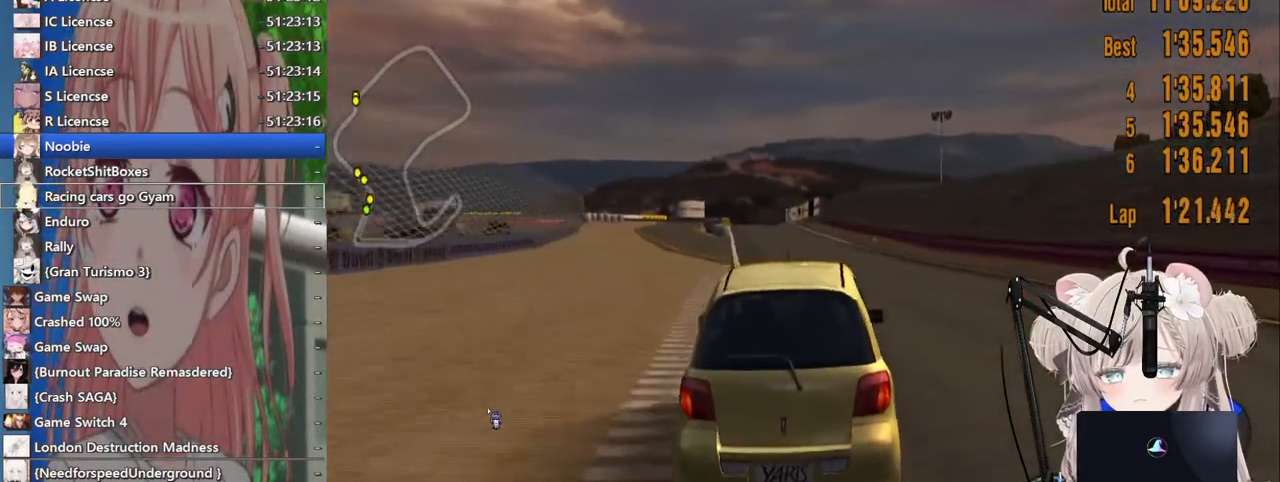
{"buttons": ["R2"], "left_stick": "right", "right_stick": "center", "events": [[300, "left_stick", "right"]]}
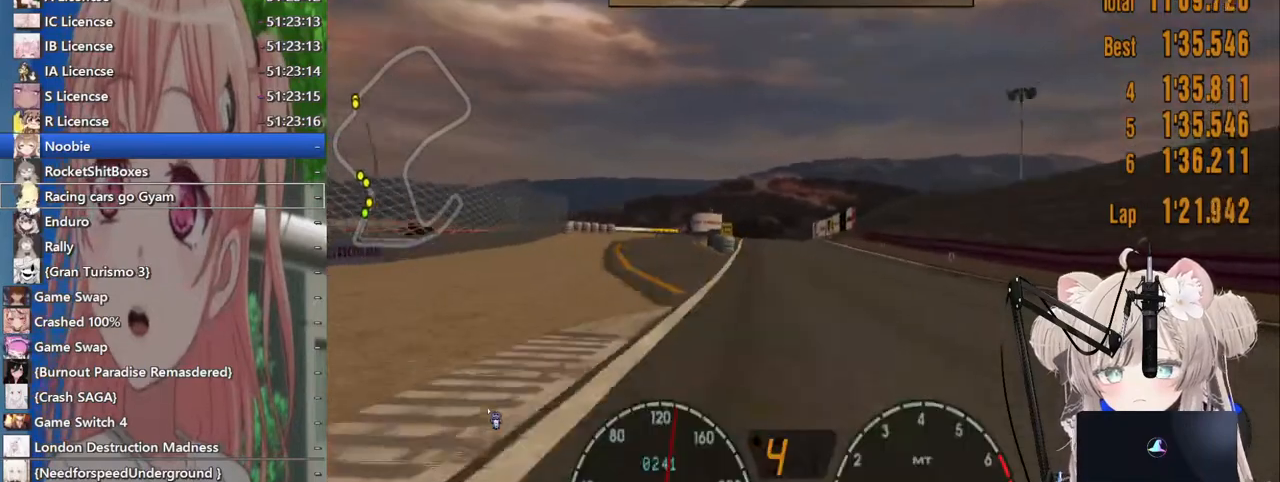
{"buttons": ["R2"], "left_stick": "center", "right_stick": "center", "events": [[17, "CROSS", "down"], [133, "CROSS", "up"], [483, "left_stick", "center"]]}